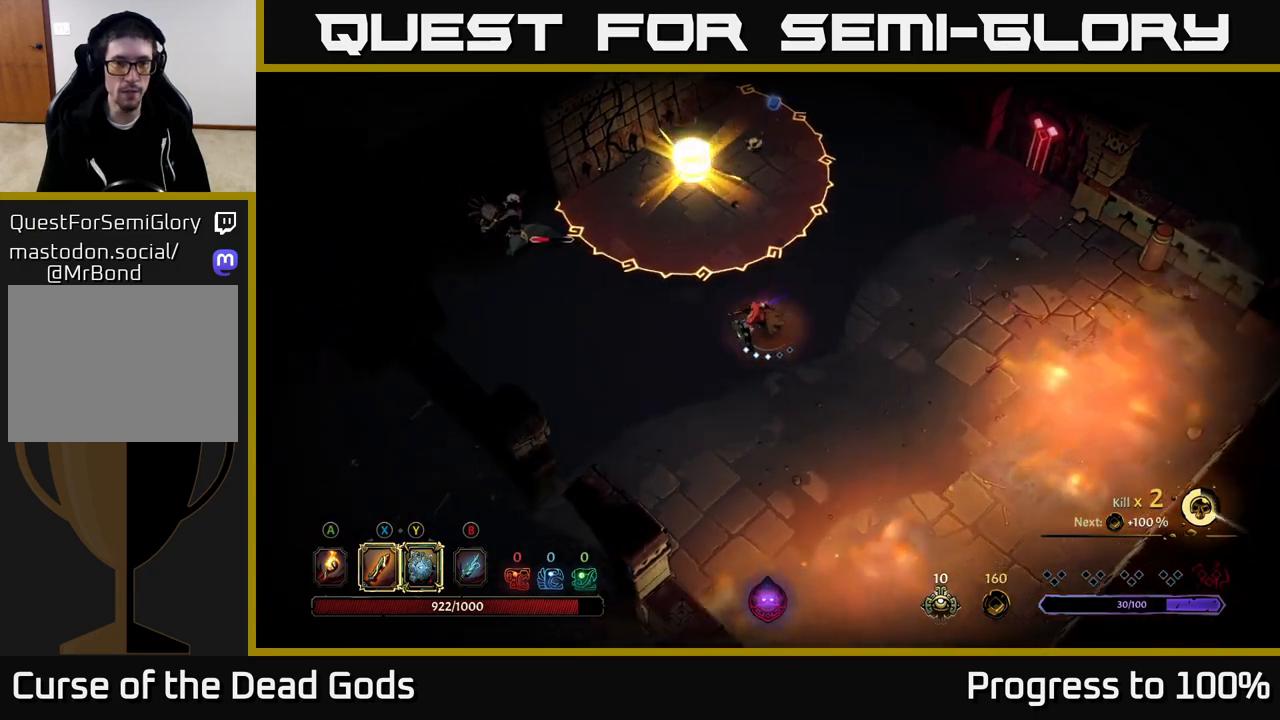
Gameplay with a controller (Xbox layout); each line is a JSON object with the inputs held at the frame after it. "events" lists button and stick changes between this image and that frame as [ms after this image, input, new state], when the widget could be followed in between.
{"buttons": [], "left_stick": "left", "right_stick": "center", "events": []}
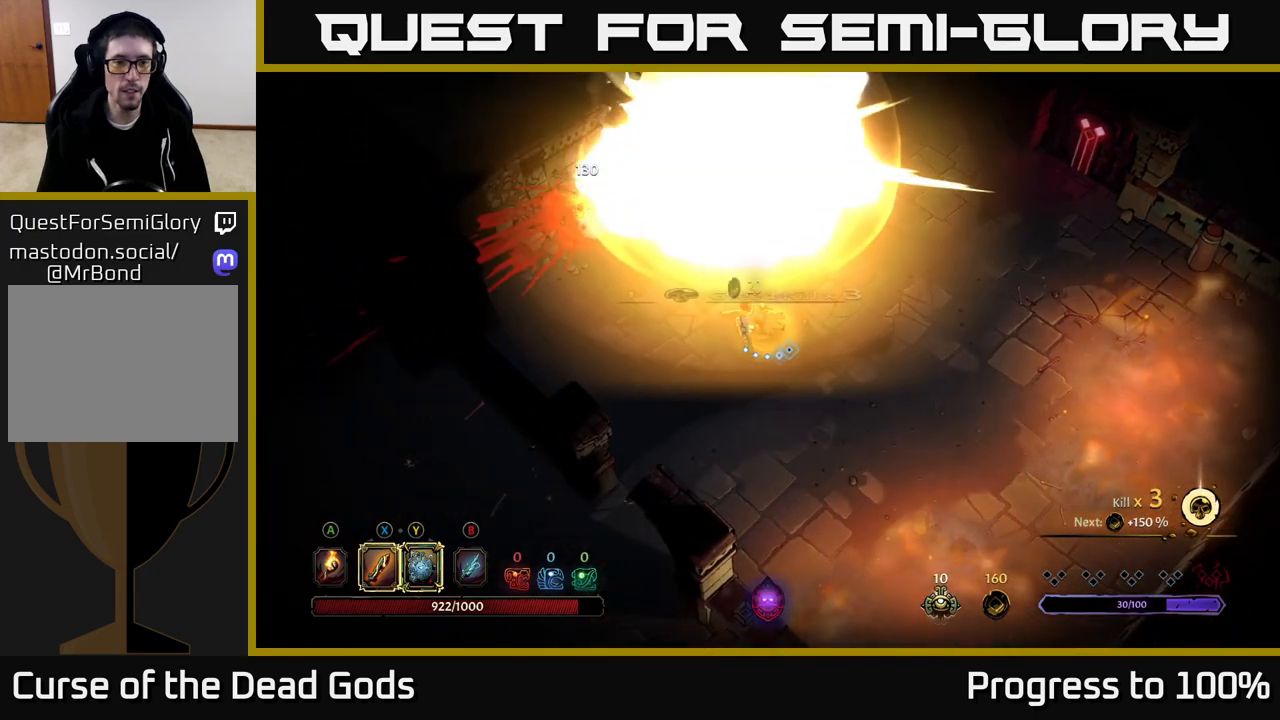
{"buttons": [], "left_stick": "up", "right_stick": "center", "events": [[33, "left_stick", "up-left"], [417, "left_stick", "up"]]}
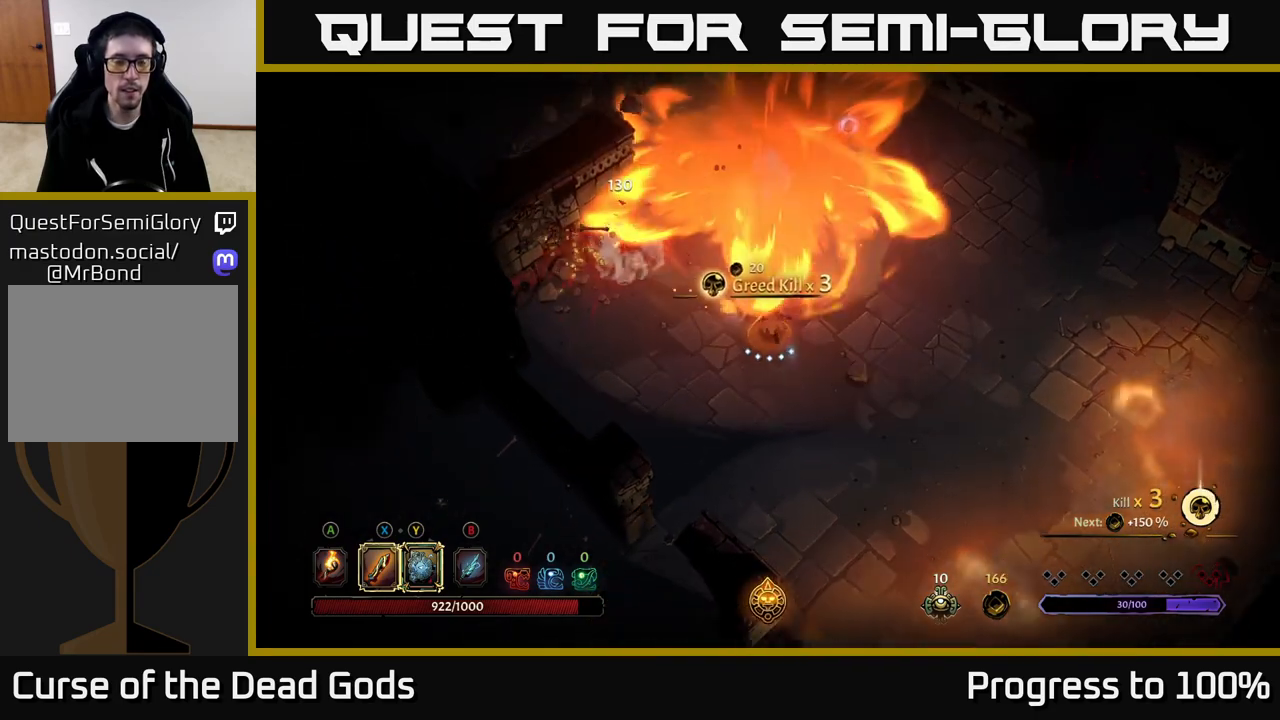
{"buttons": [], "left_stick": "up", "right_stick": "center", "events": [[250, "A", "down"], [317, "A", "up"]]}
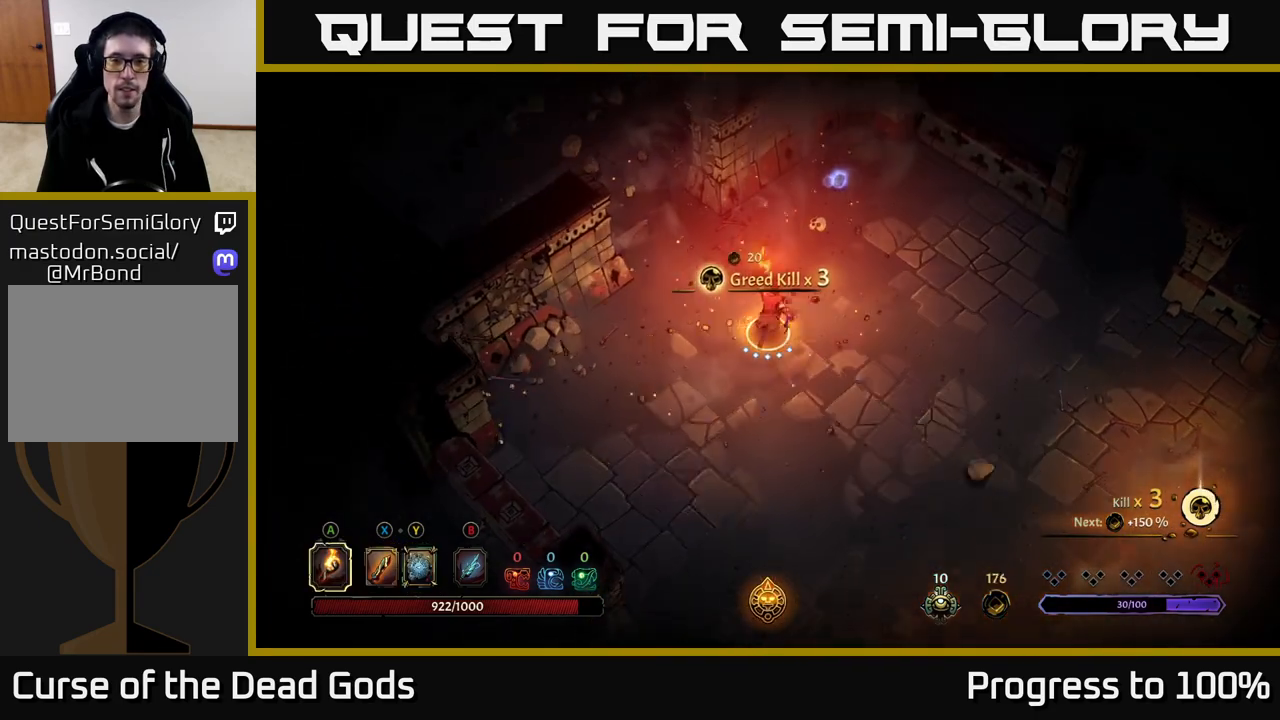
{"buttons": [], "left_stick": "up-right", "right_stick": "center", "events": [[233, "left_stick", "up-right"]]}
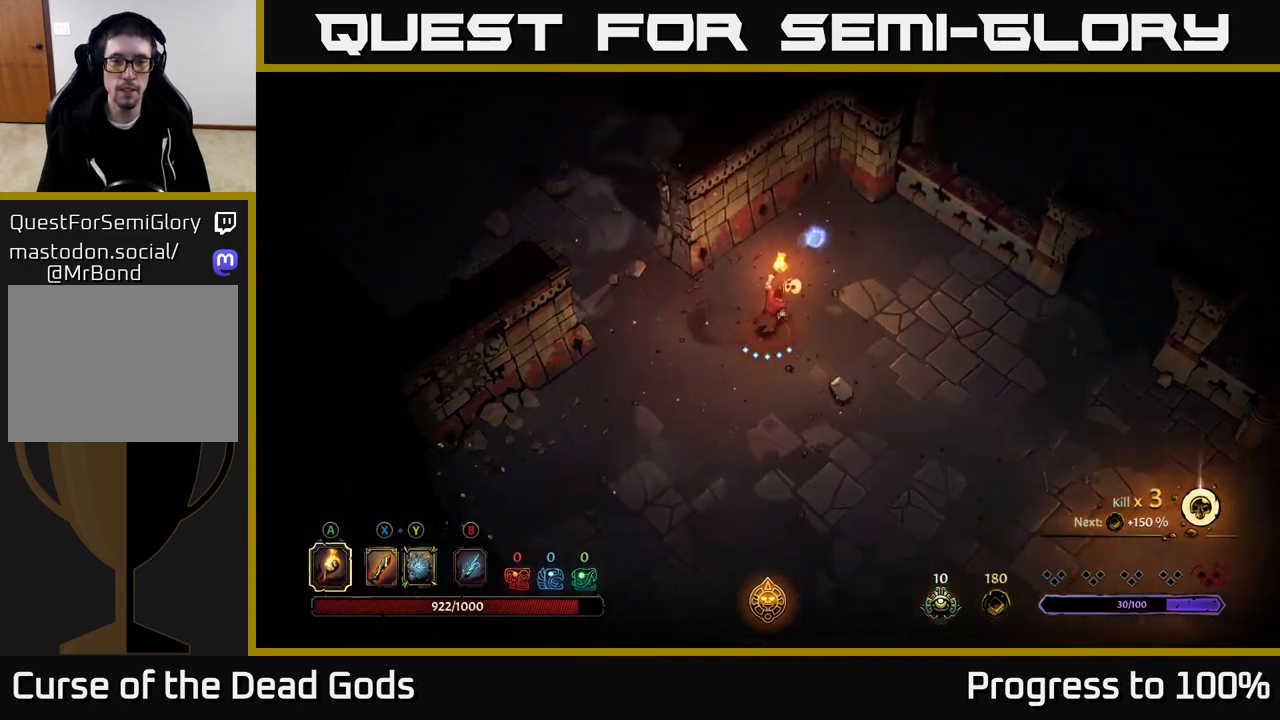
{"buttons": [], "left_stick": "up-right", "right_stick": "center", "events": []}
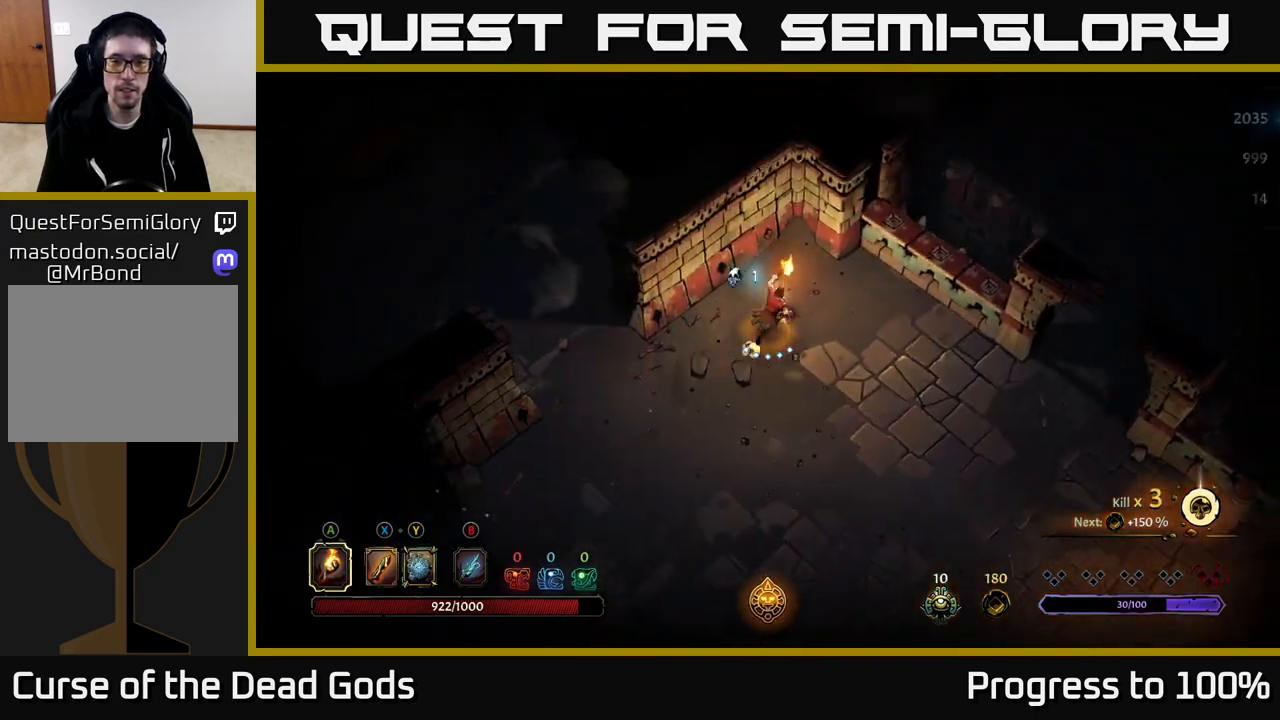
{"buttons": ["R2"], "left_stick": "down-right", "right_stick": "center", "events": [[100, "left_stick", "down-right"], [467, "R2", "down"]]}
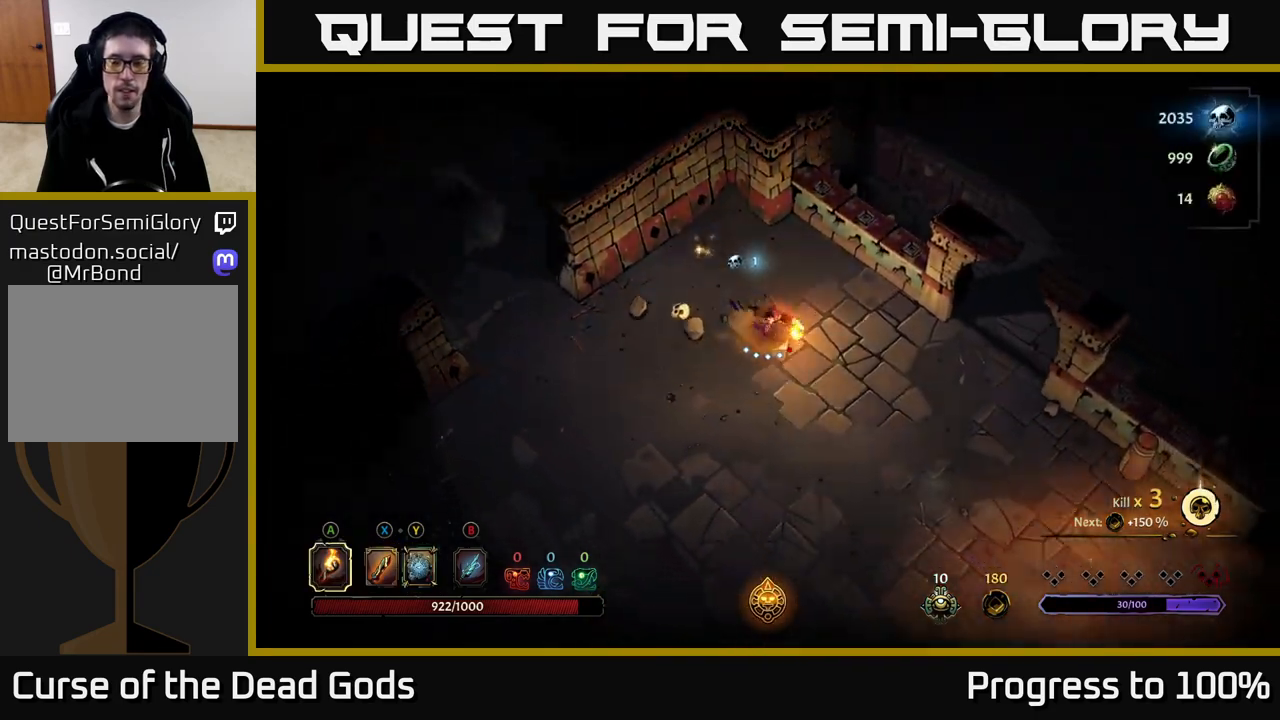
{"buttons": [], "left_stick": "down", "right_stick": "center", "events": [[167, "R2", "up"], [183, "left_stick", "center"], [350, "left_stick", "down"]]}
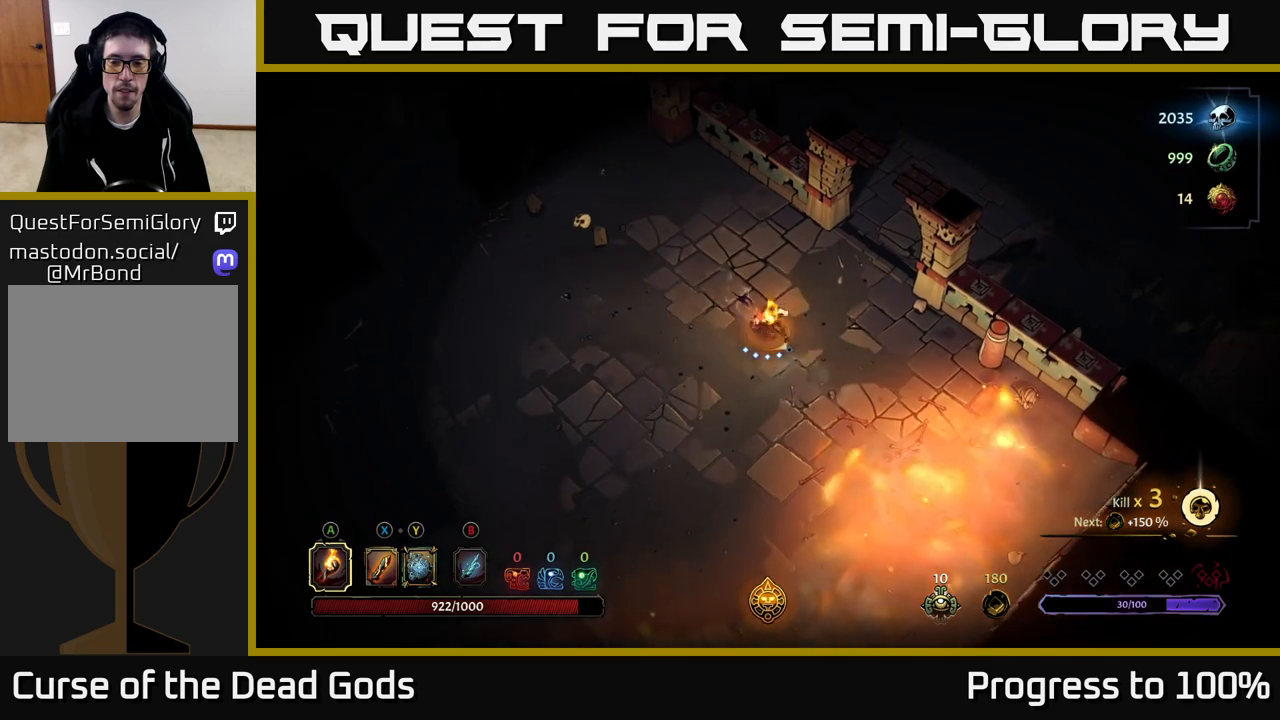
{"buttons": [], "left_stick": "down-left", "right_stick": "center", "events": [[483, "left_stick", "down-left"]]}
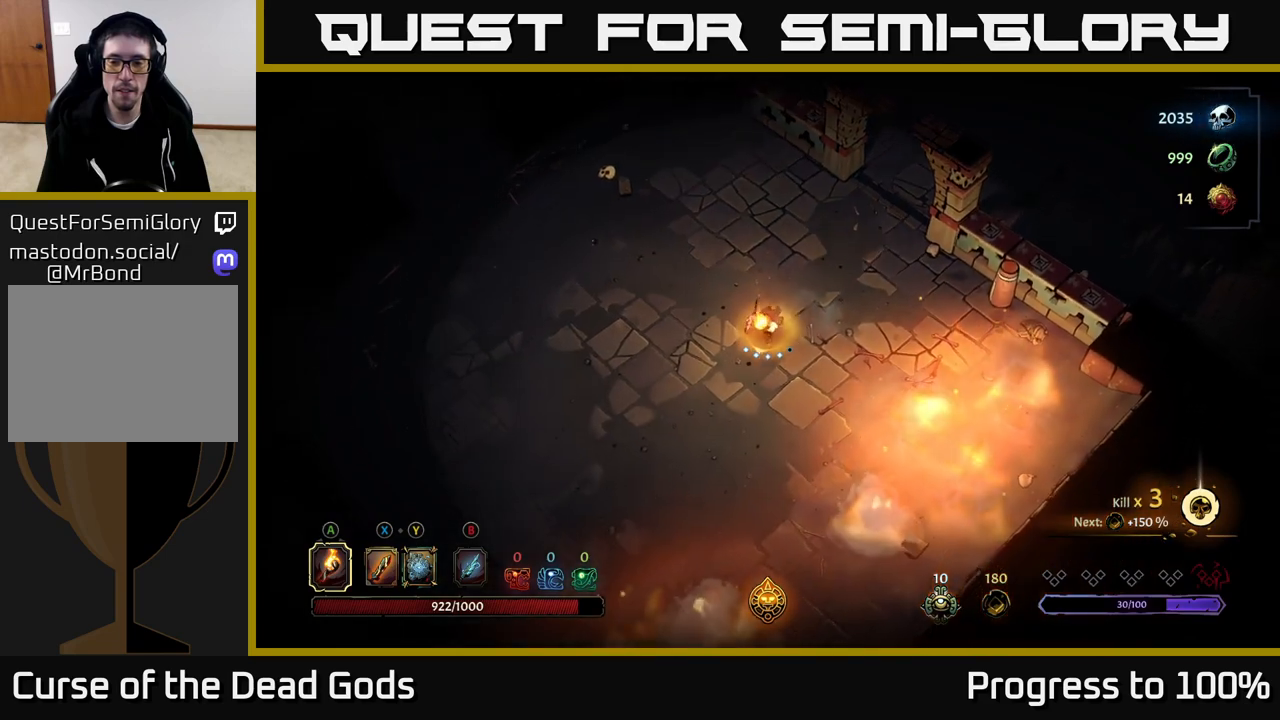
{"buttons": ["R2"], "left_stick": "left", "right_stick": "center", "events": [[100, "left_stick", "left"], [367, "R2", "down"]]}
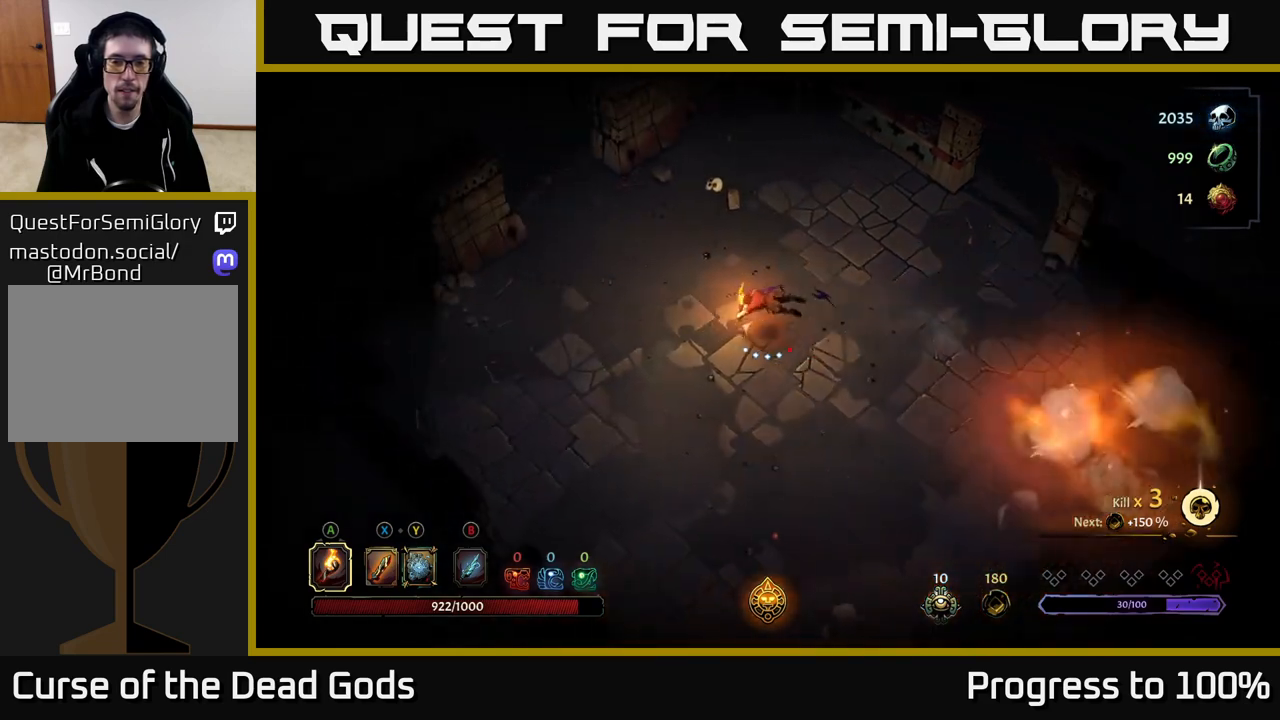
{"buttons": [], "left_stick": "up-left", "right_stick": "center", "events": [[67, "R2", "up"], [150, "left_stick", "center"], [283, "left_stick", "left"], [383, "left_stick", "up-left"]]}
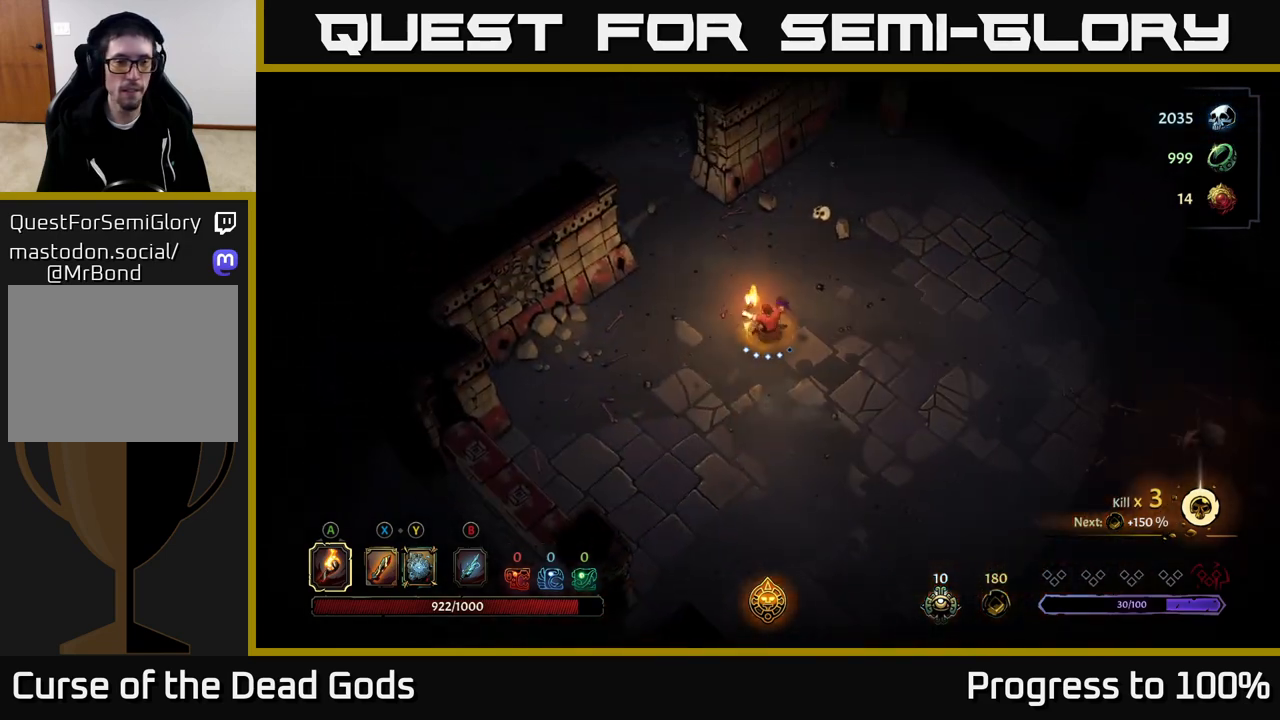
{"buttons": [], "left_stick": "up-left", "right_stick": "center", "events": [[200, "left_stick", "up"], [350, "left_stick", "up-left"]]}
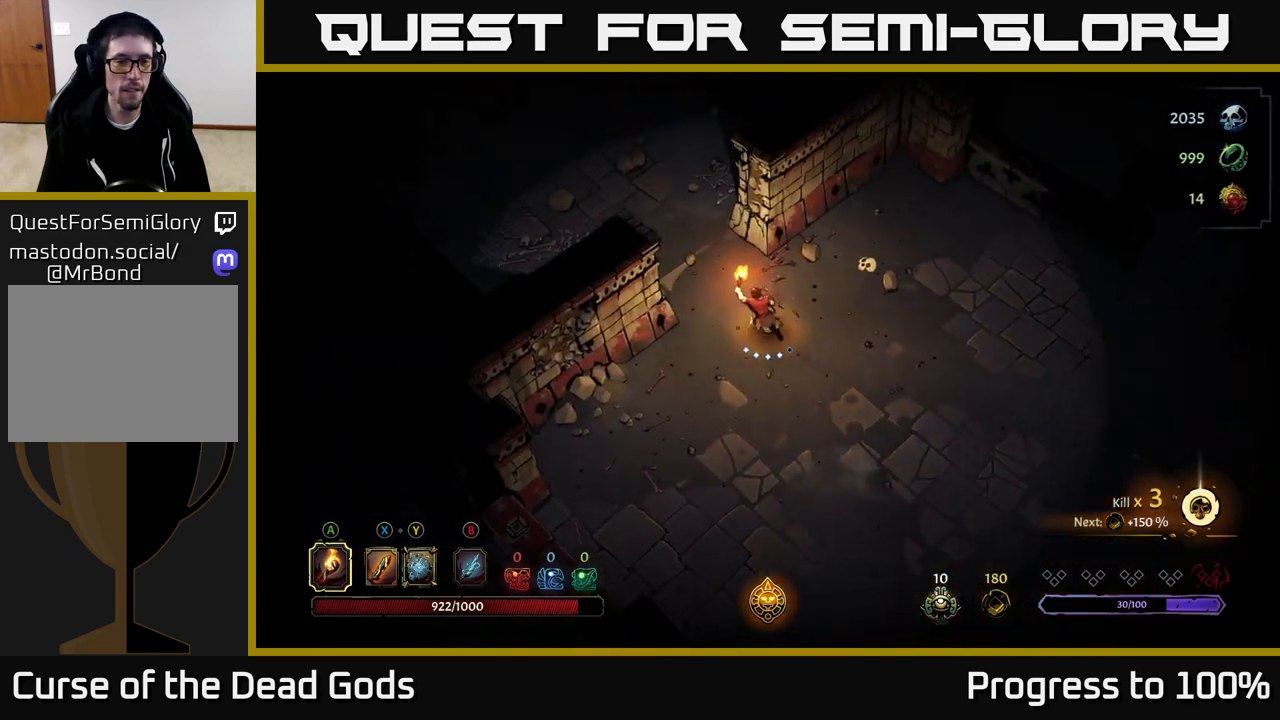
{"buttons": [], "left_stick": "up-left", "right_stick": "center", "events": []}
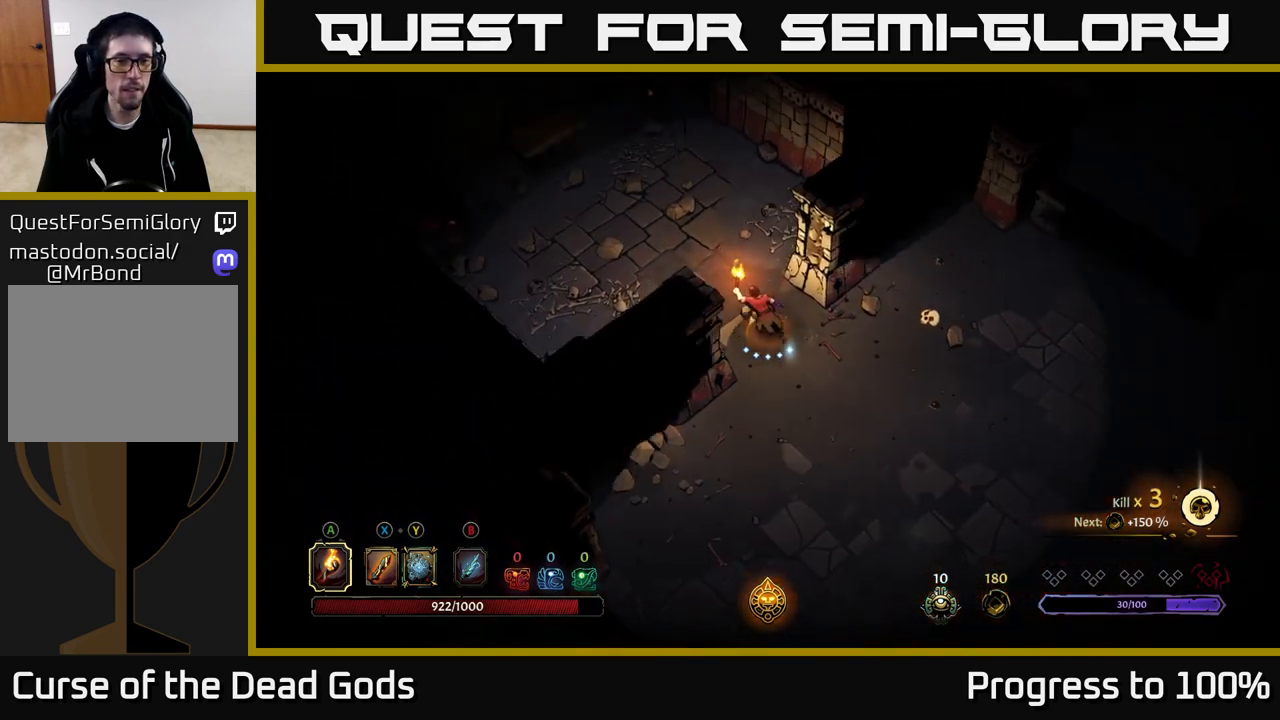
{"buttons": [], "left_stick": "up-left", "right_stick": "center", "events": []}
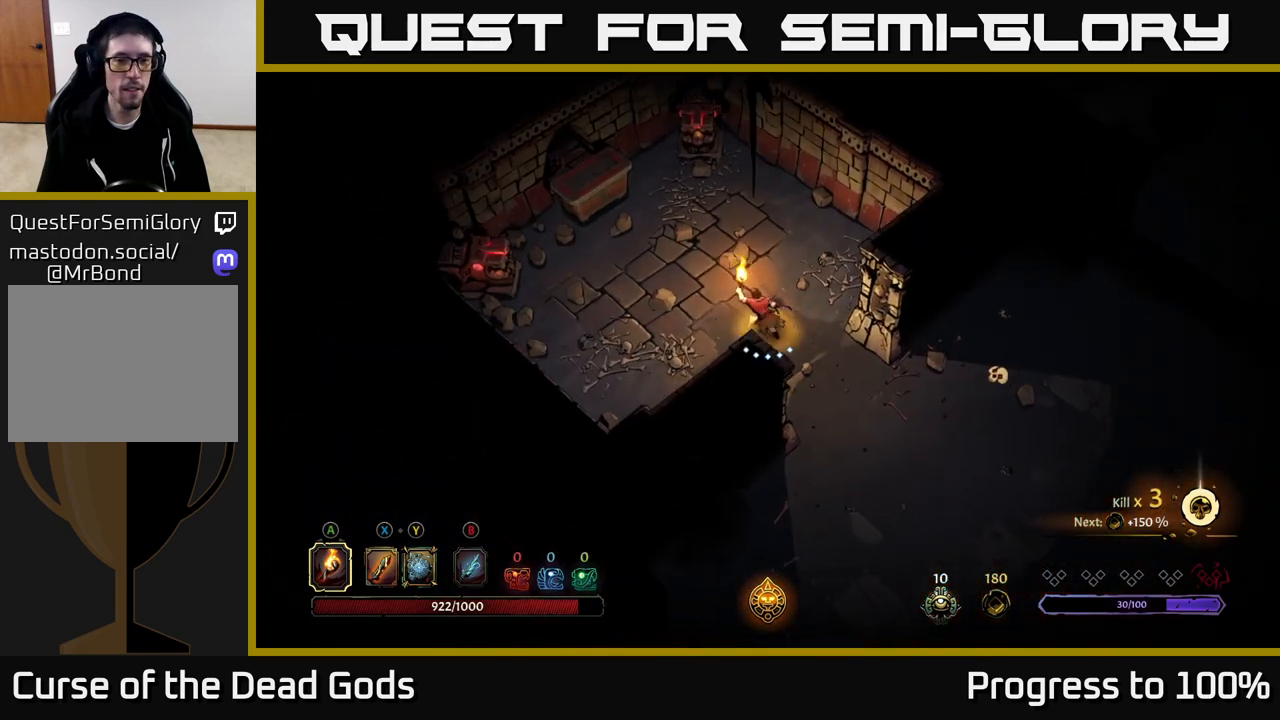
{"buttons": [], "left_stick": "up-left", "right_stick": "center", "events": []}
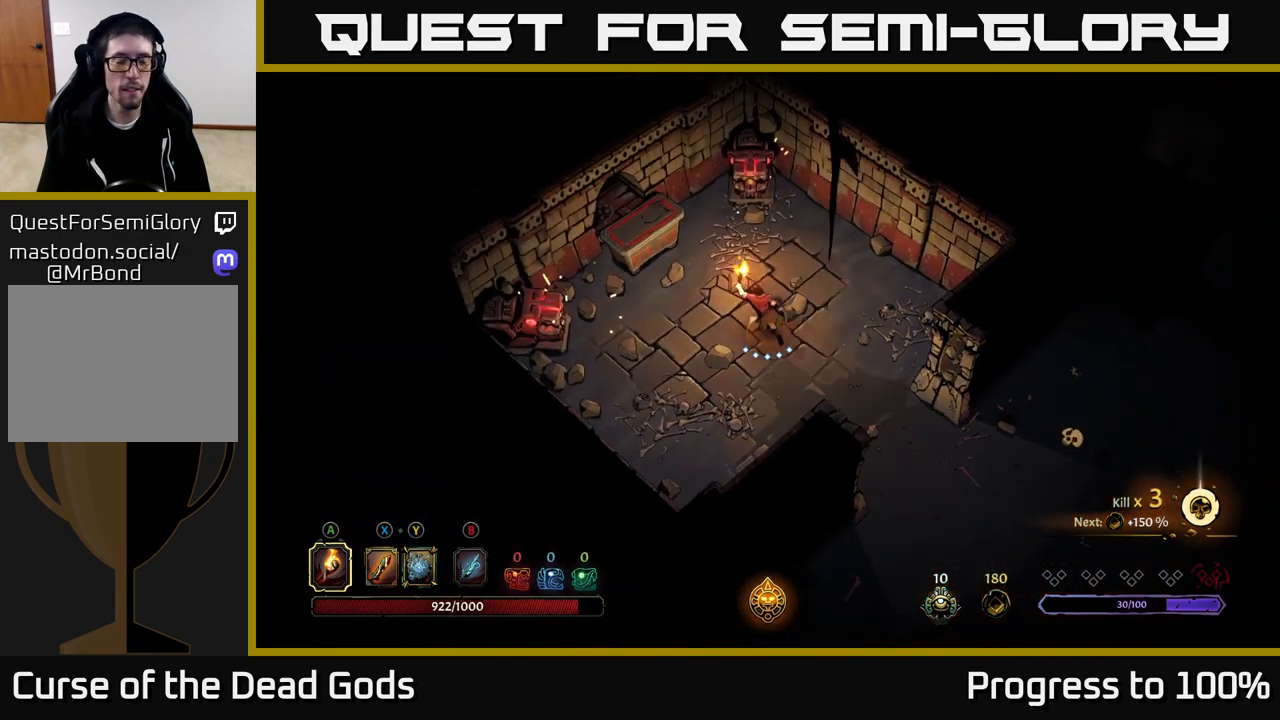
{"buttons": [], "left_stick": "up-left", "right_stick": "center", "events": []}
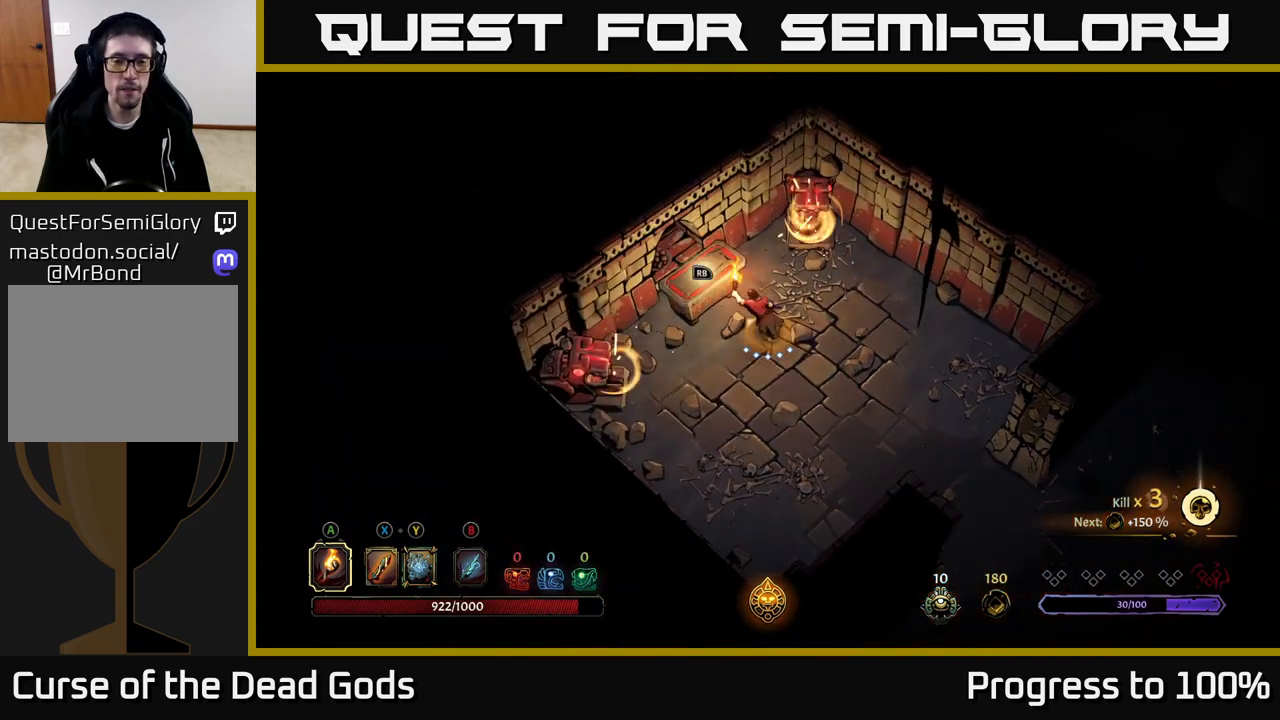
{"buttons": [], "left_stick": "center", "right_stick": "center", "events": [[50, "R1", "down"], [150, "R1", "up"], [217, "R1", "down"], [233, "left_stick", "center"], [317, "R1", "up"]]}
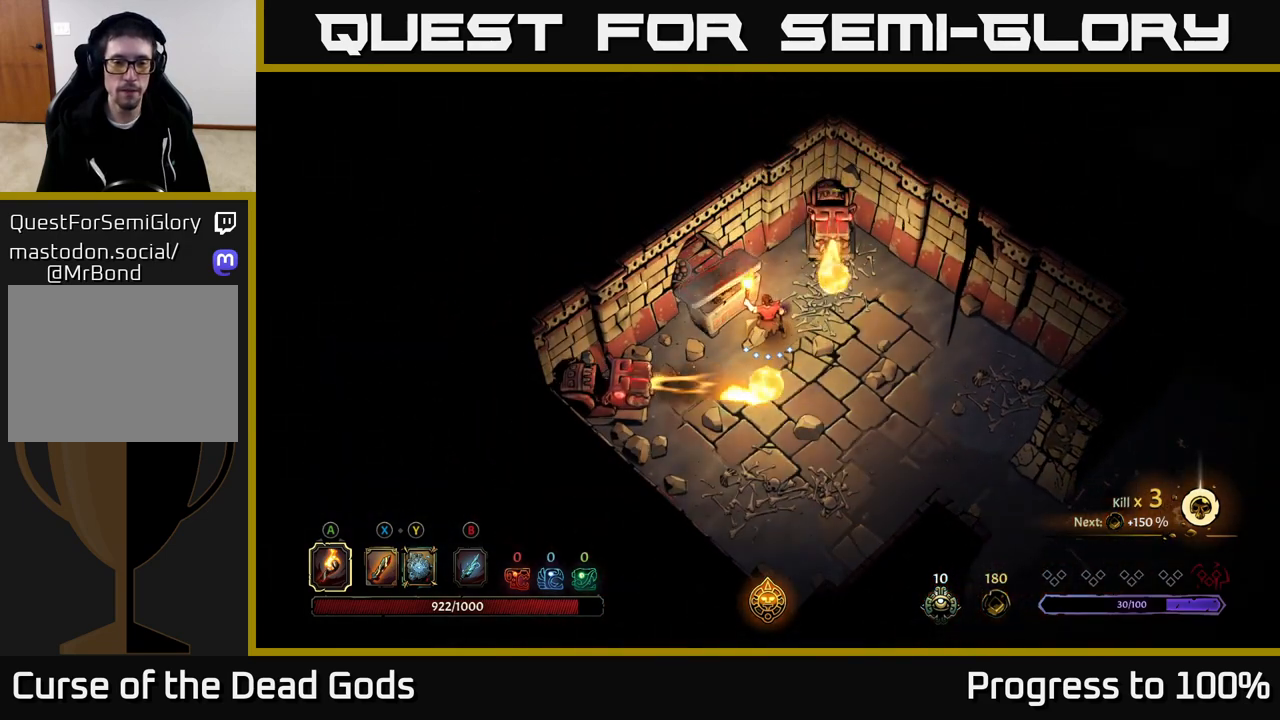
{"buttons": [], "left_stick": "center", "right_stick": "center", "events": [[300, "left_stick", "up-left"], [467, "left_stick", "center"]]}
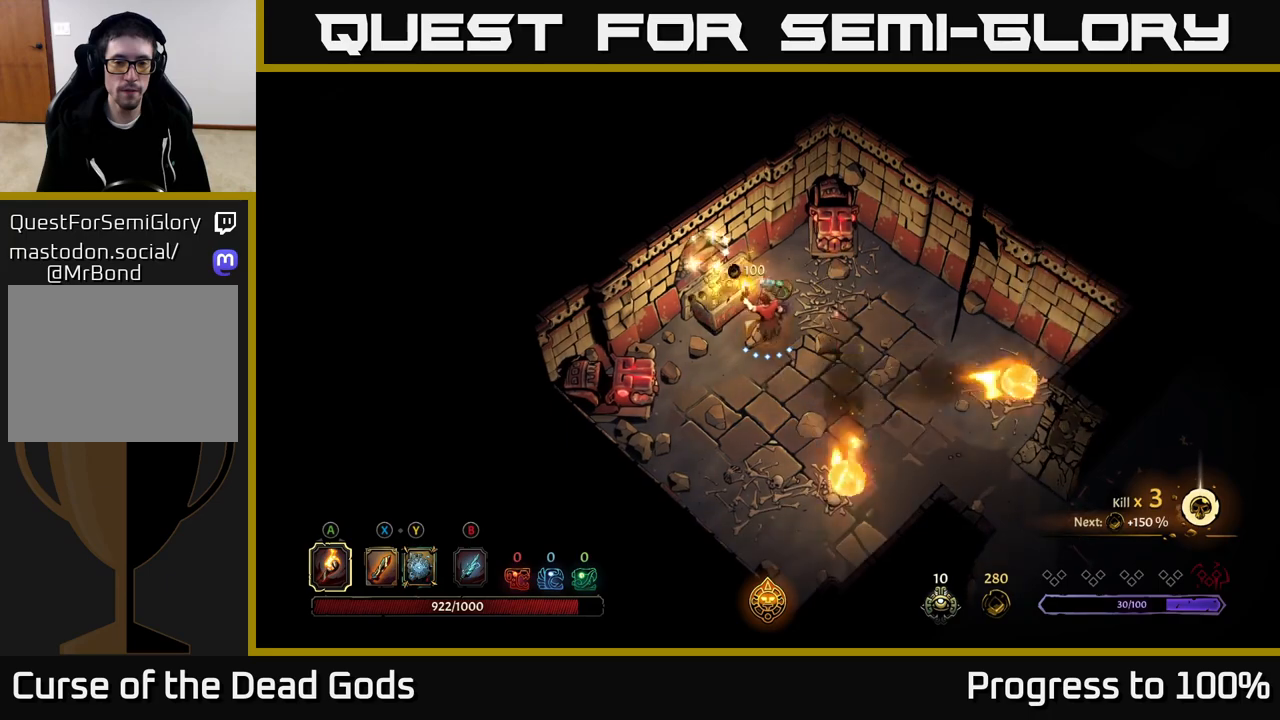
{"buttons": [], "left_stick": "down", "right_stick": "center", "events": [[483, "left_stick", "down"]]}
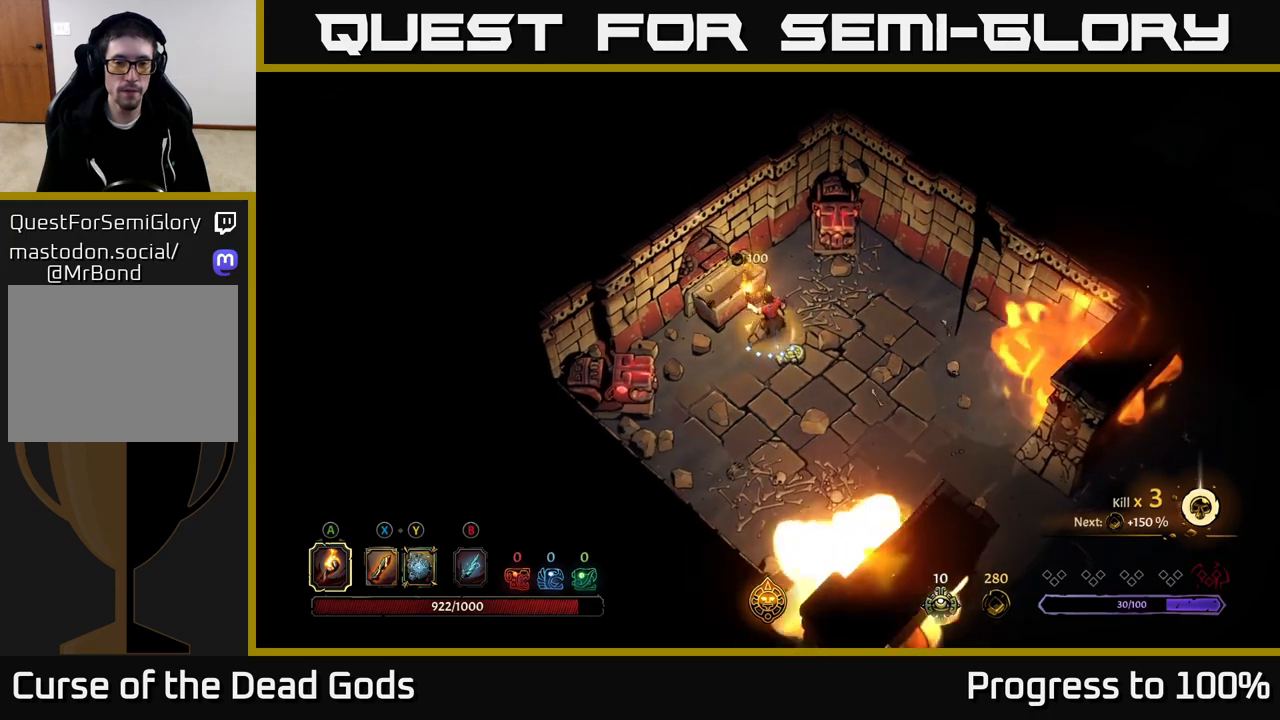
{"buttons": [], "left_stick": "center", "right_stick": "center", "events": [[100, "left_stick", "down-right"], [183, "R1", "down"], [250, "left_stick", "center"], [283, "R1", "up"]]}
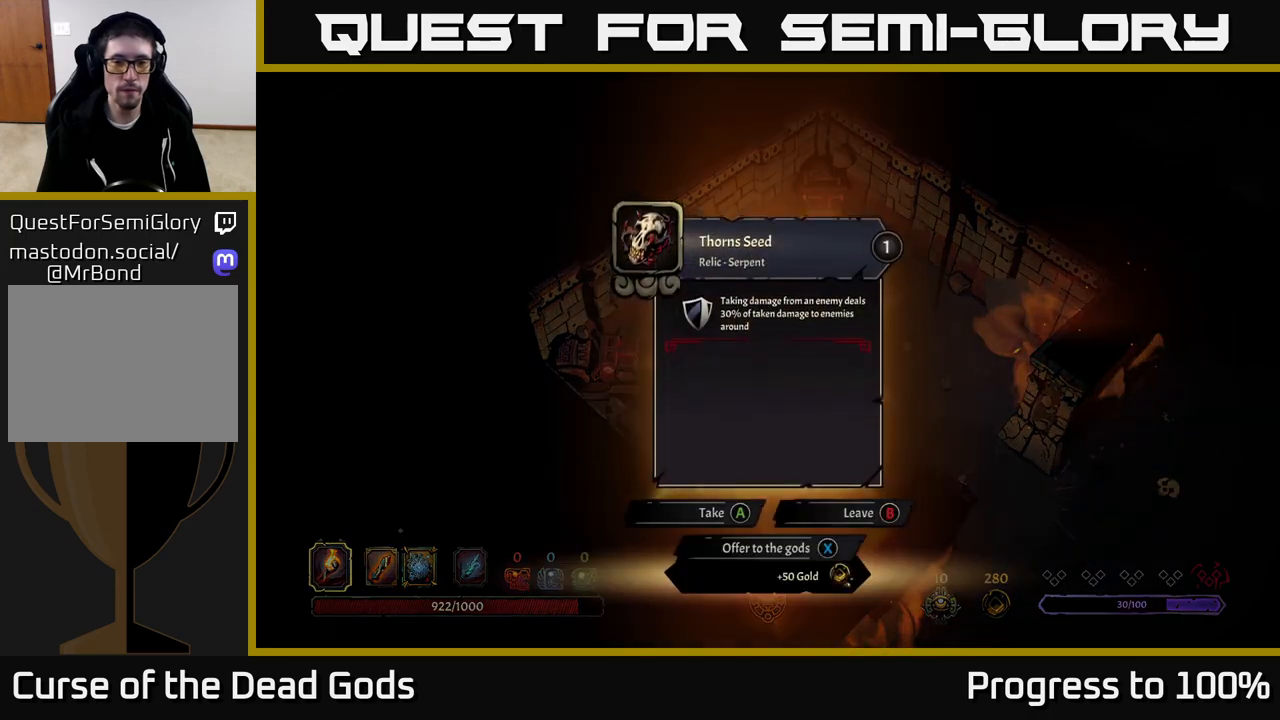
{"buttons": [], "left_stick": "center", "right_stick": "center", "events": []}
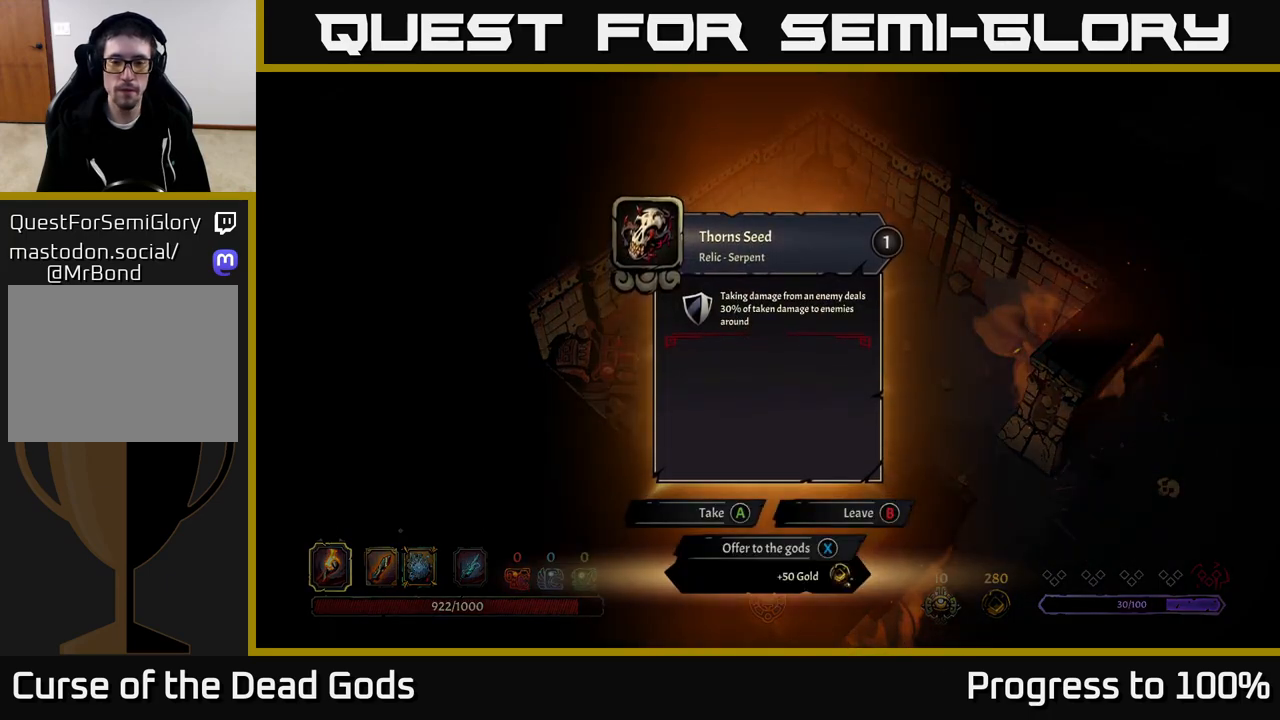
{"buttons": [], "left_stick": "center", "right_stick": "center", "events": []}
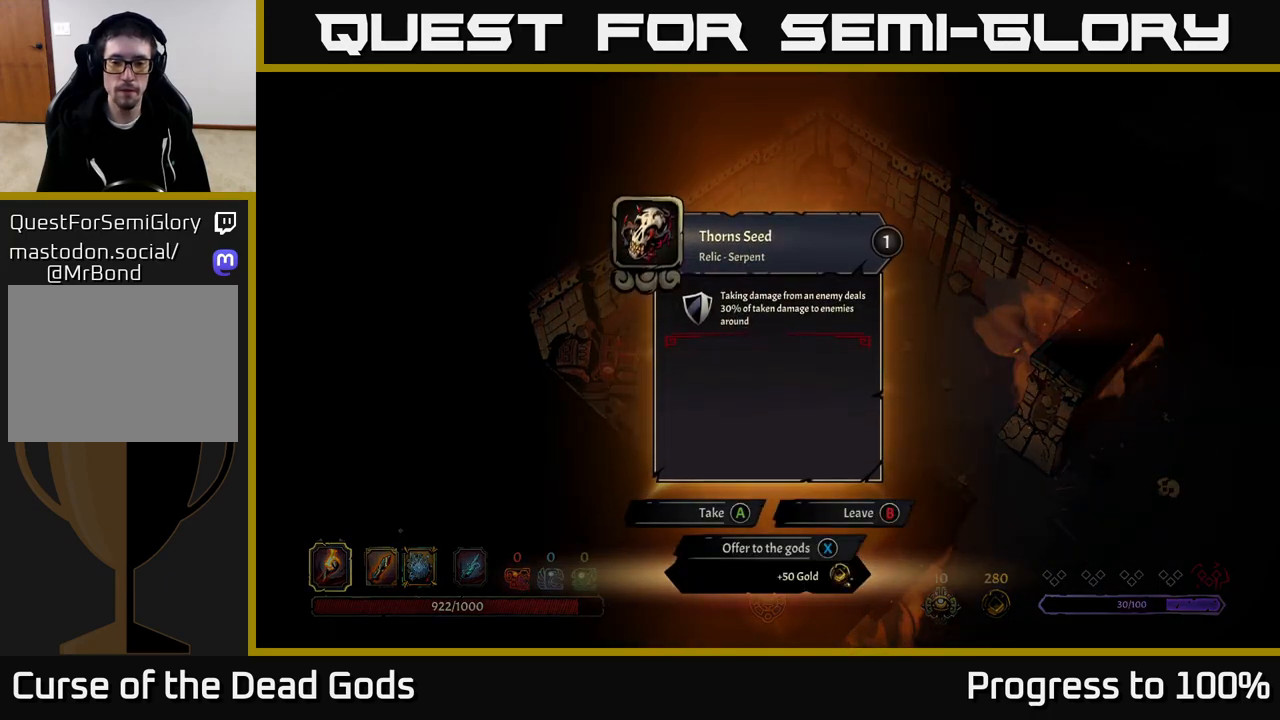
{"buttons": [], "left_stick": "down-right", "right_stick": "center", "events": [[167, "X", "down"], [217, "X", "up"], [267, "left_stick", "right"], [450, "left_stick", "down-right"]]}
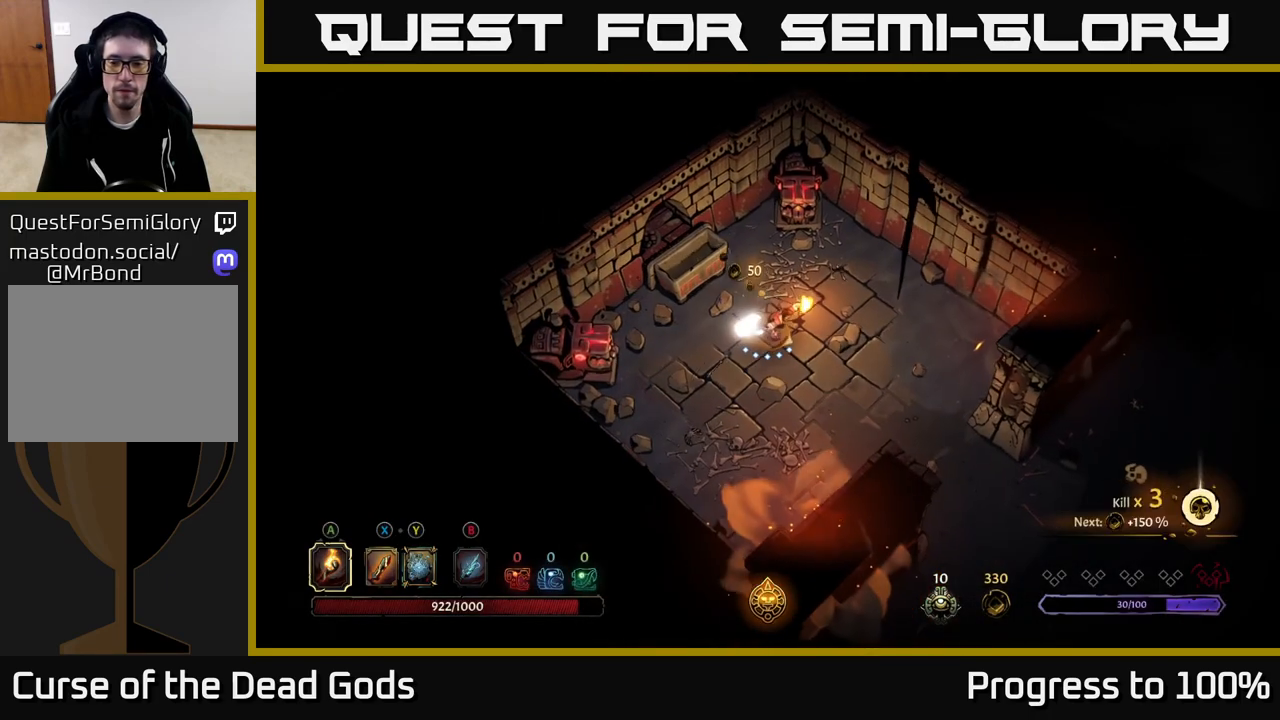
{"buttons": ["R2"], "left_stick": "down-right", "right_stick": "center", "events": [[483, "R2", "down"]]}
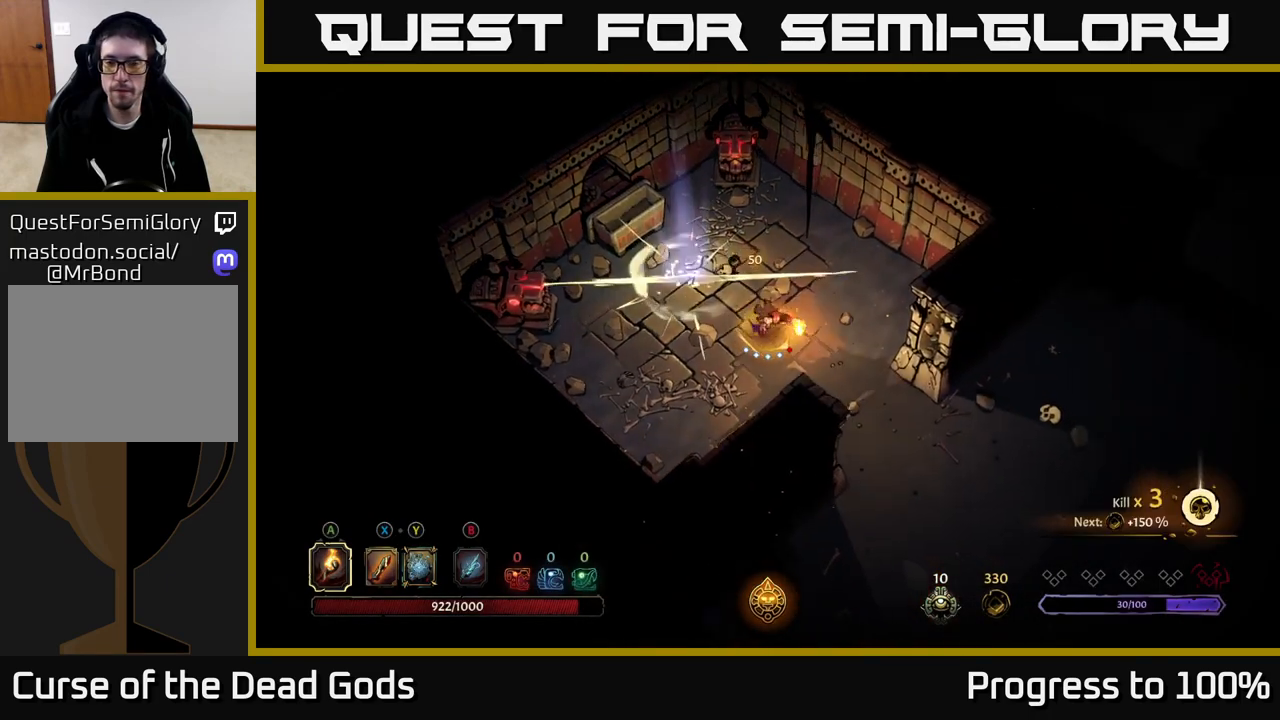
{"buttons": [], "left_stick": "right", "right_stick": "center", "events": [[133, "R2", "up"], [217, "left_stick", "center"], [383, "left_stick", "right"]]}
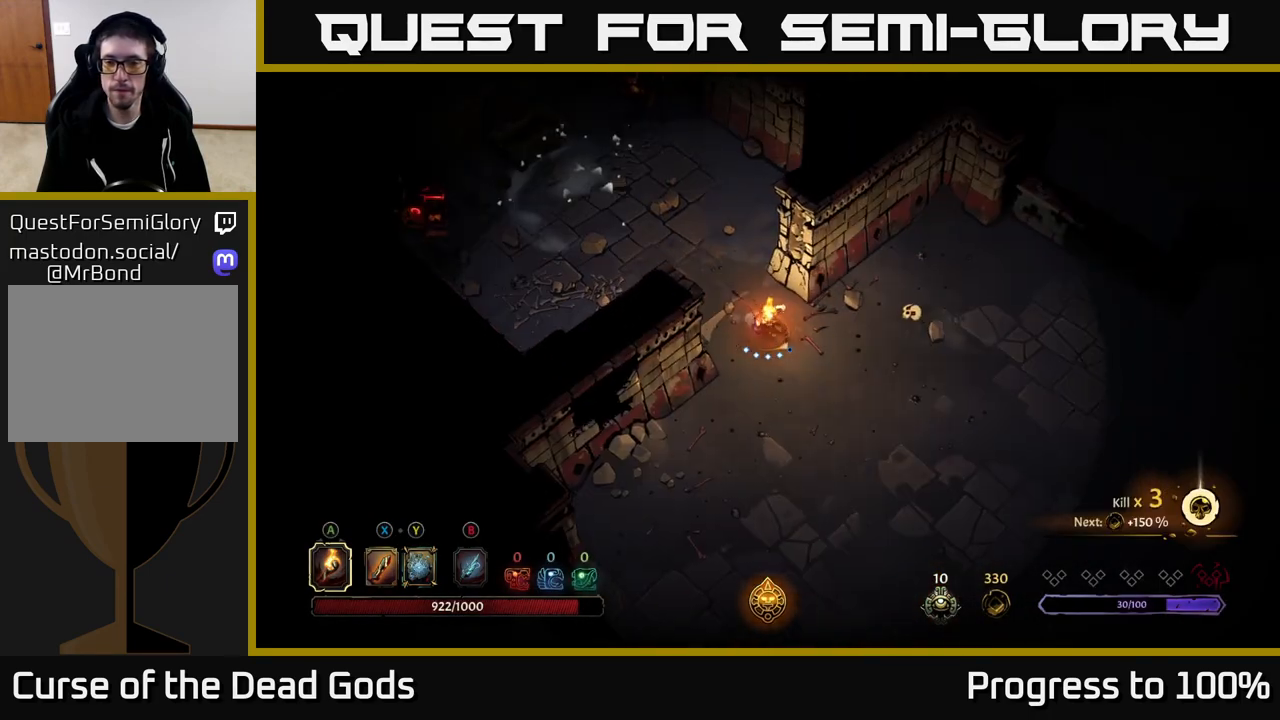
{"buttons": [], "left_stick": "right", "right_stick": "center", "events": [[67, "R2", "down"], [133, "R2", "up"]]}
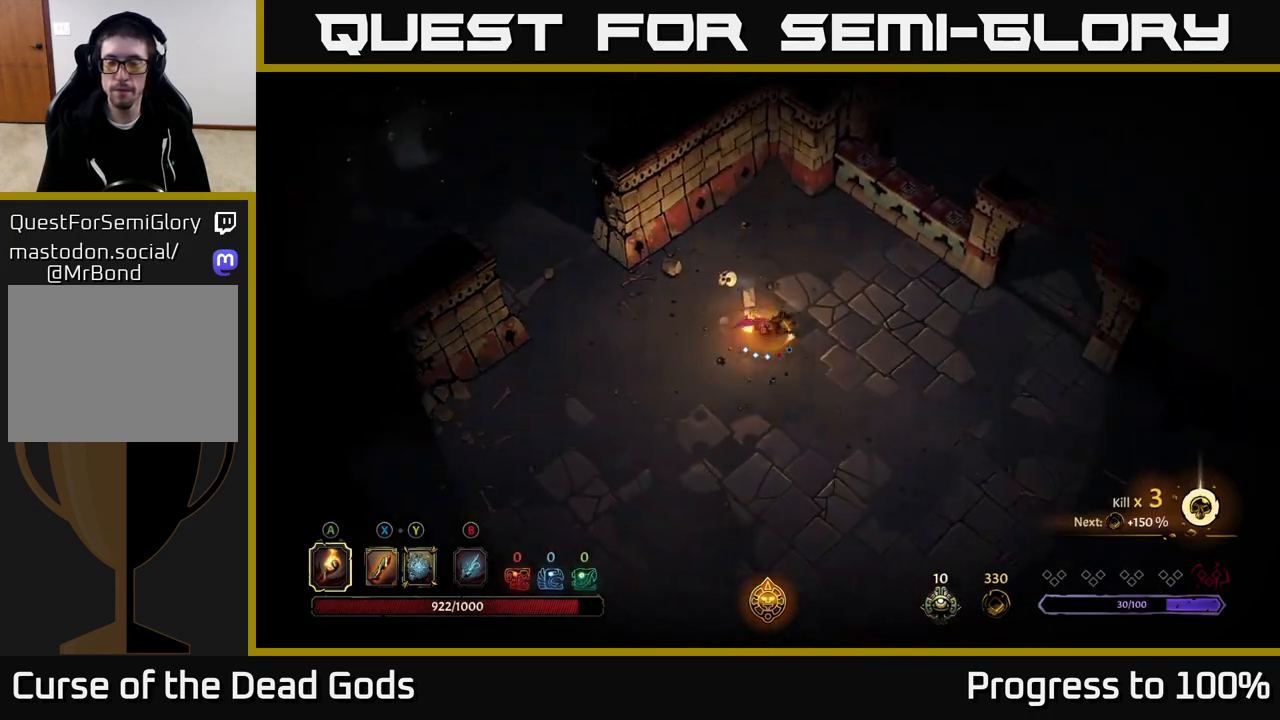
{"buttons": [], "left_stick": "right", "right_stick": "center", "events": []}
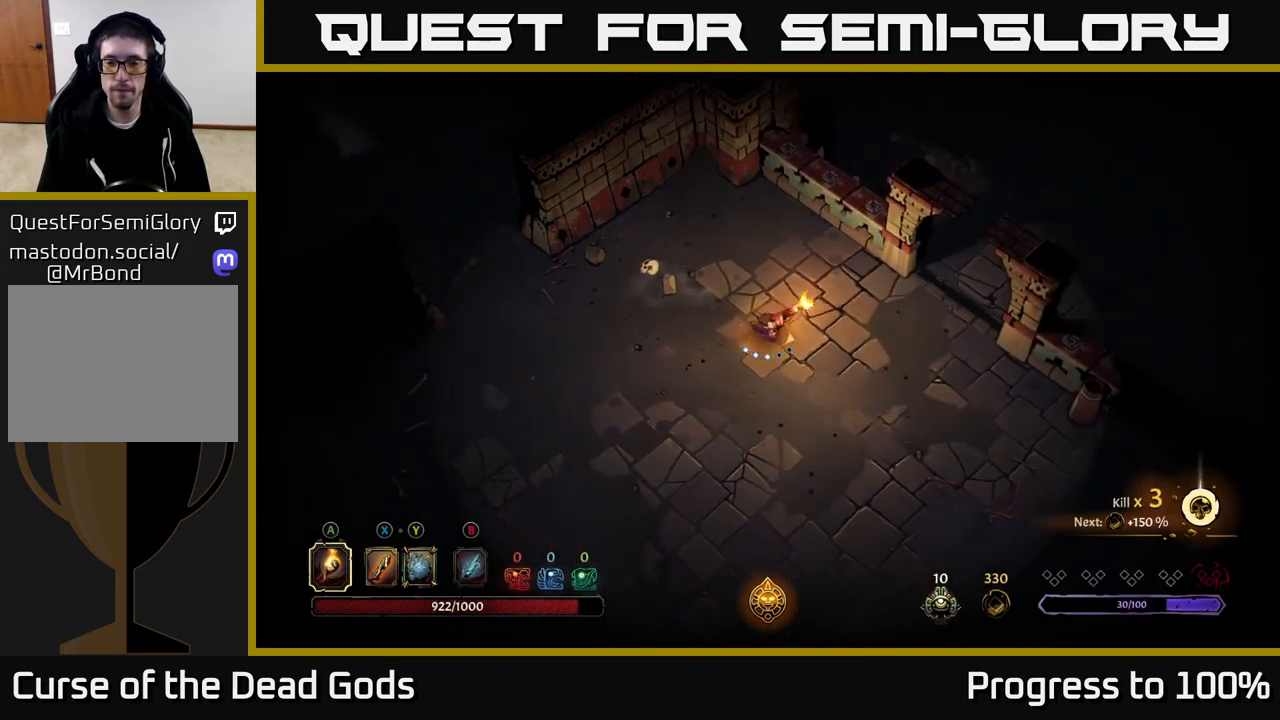
{"buttons": [], "left_stick": "right", "right_stick": "center", "events": []}
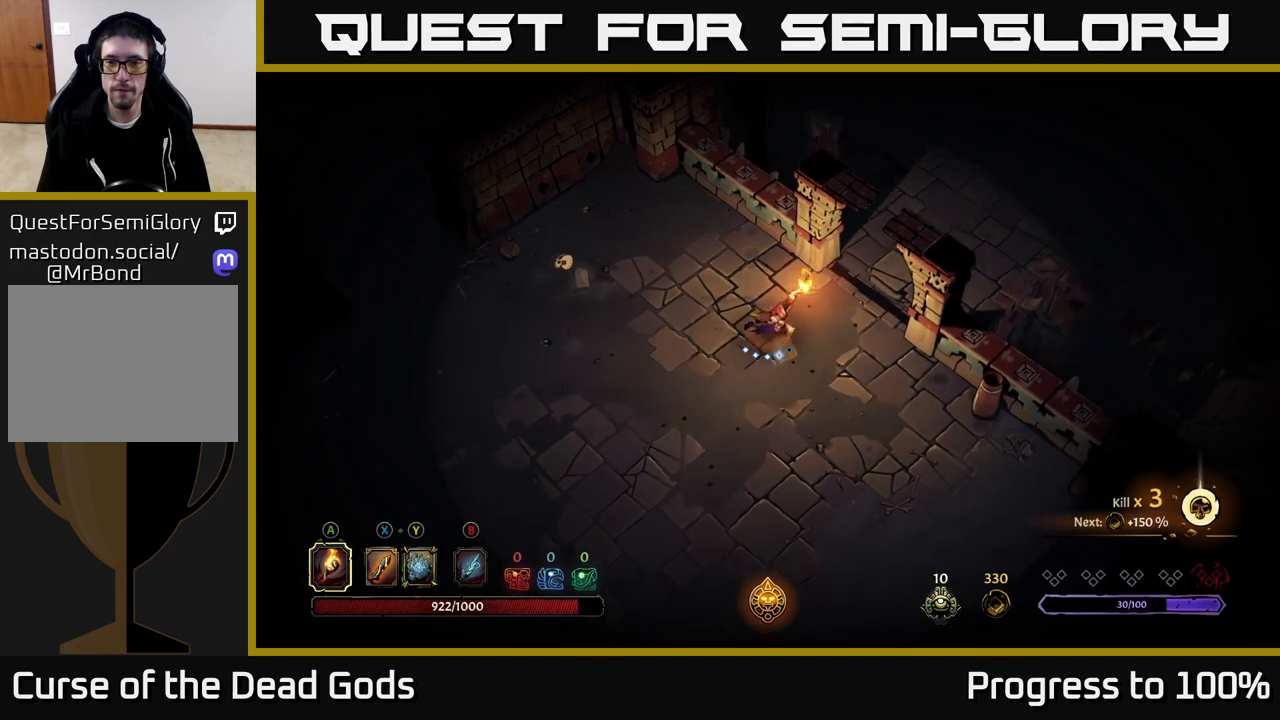
{"buttons": [], "left_stick": "up-right", "right_stick": "center", "events": [[83, "left_stick", "up-right"]]}
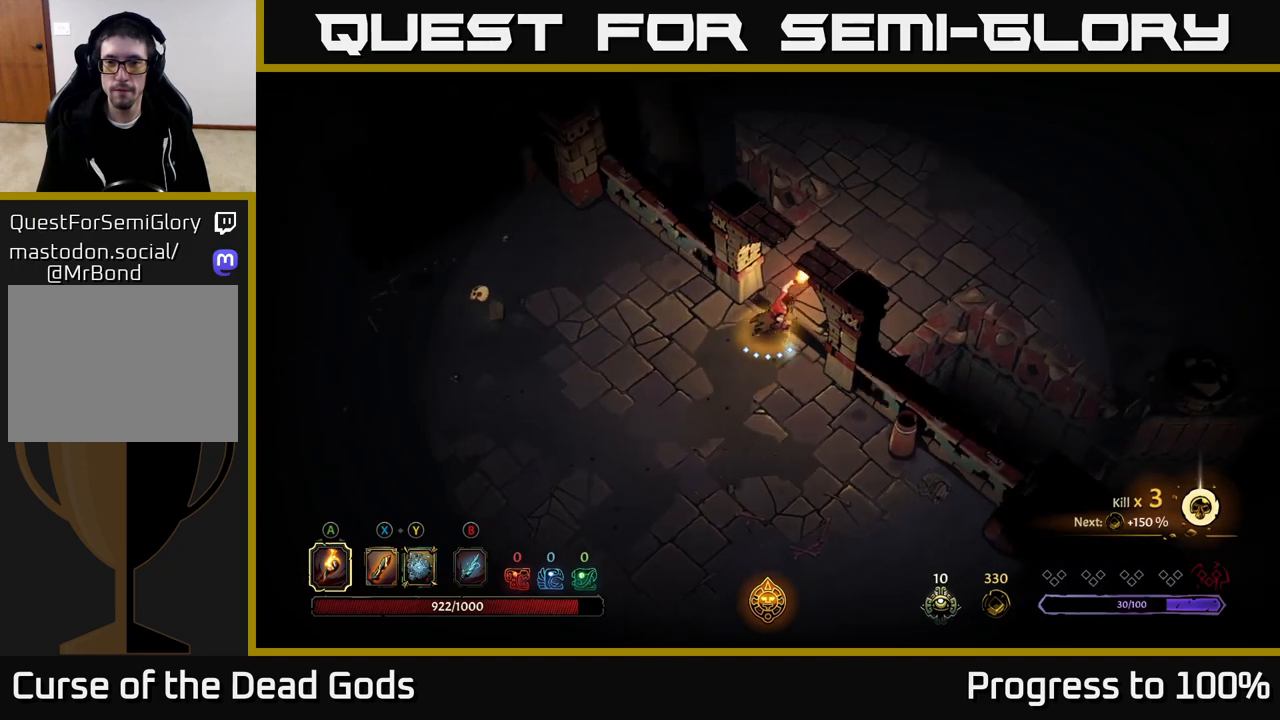
{"buttons": [], "left_stick": "up-right", "right_stick": "center", "events": []}
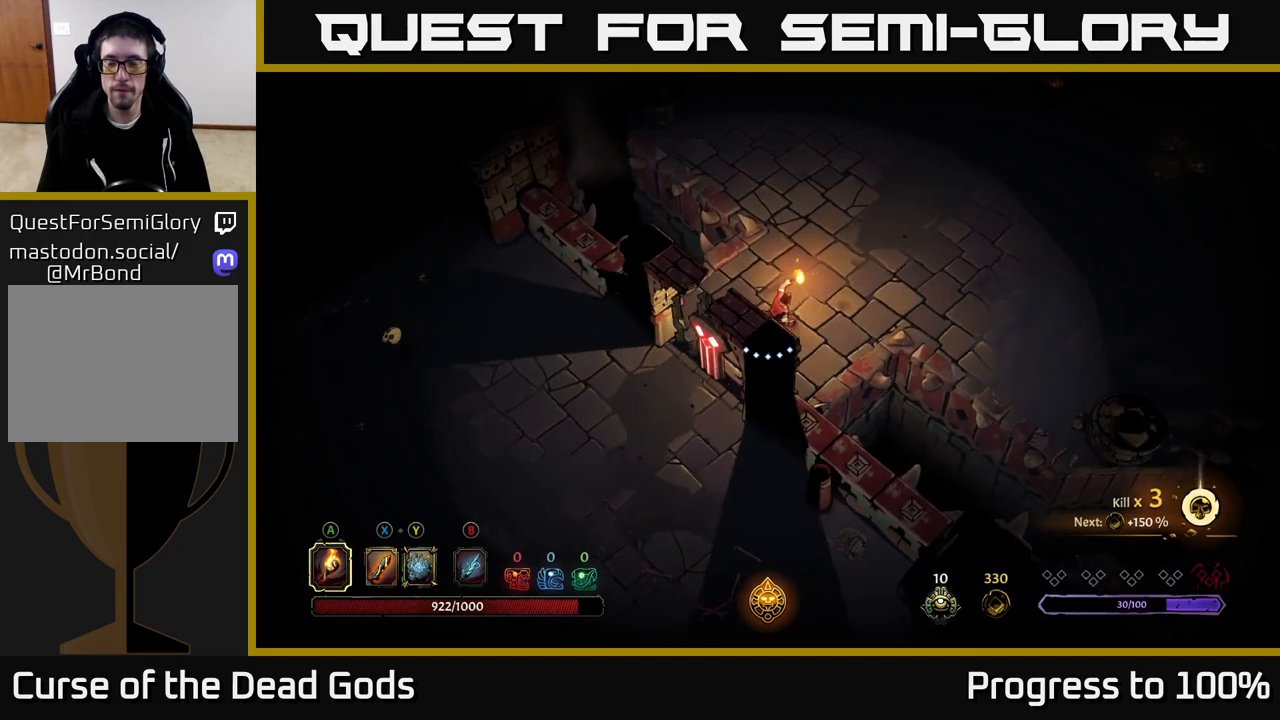
{"buttons": [], "left_stick": "up-right", "right_stick": "center", "events": []}